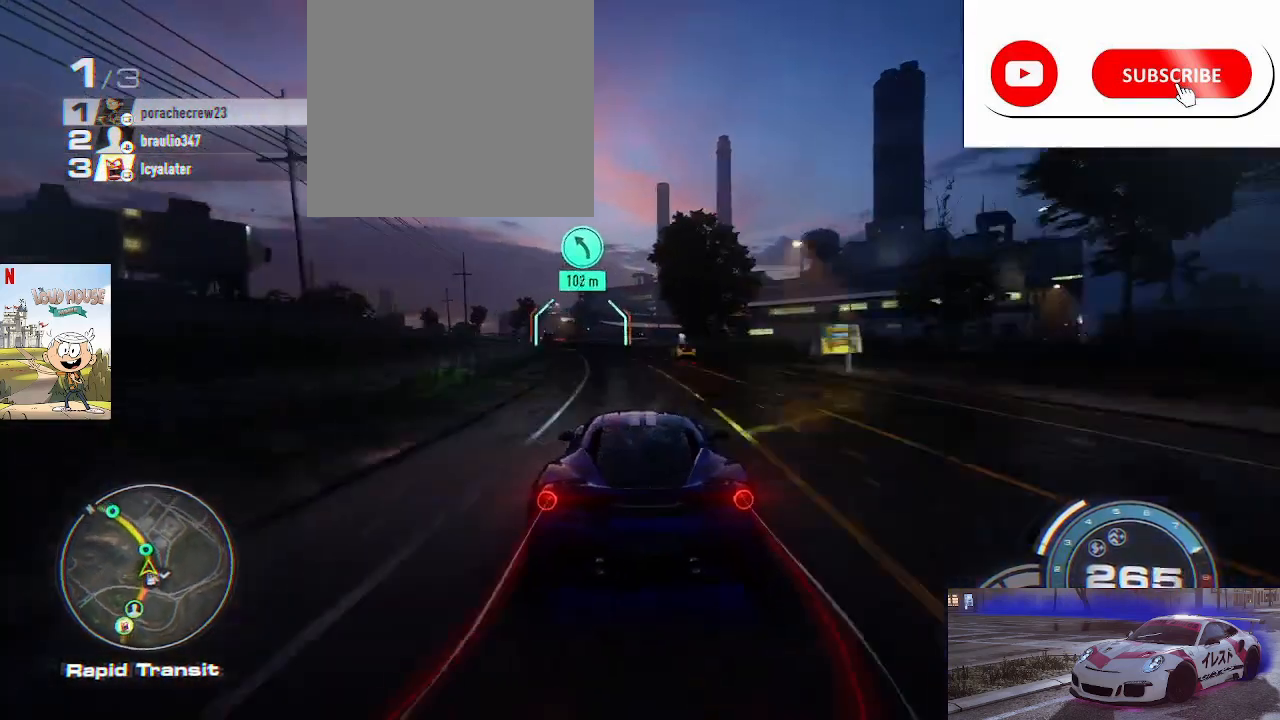
Gameplay with a controller (Xbox layout); each line is a JSON object with the inputs held at the frame after it. "events" lists button and stick changes between this image and that frame as [ms after this image, input, new state], when the widget could be followed in between.
{"buttons": ["R2"], "left_stick": "up", "right_stick": "center", "events": []}
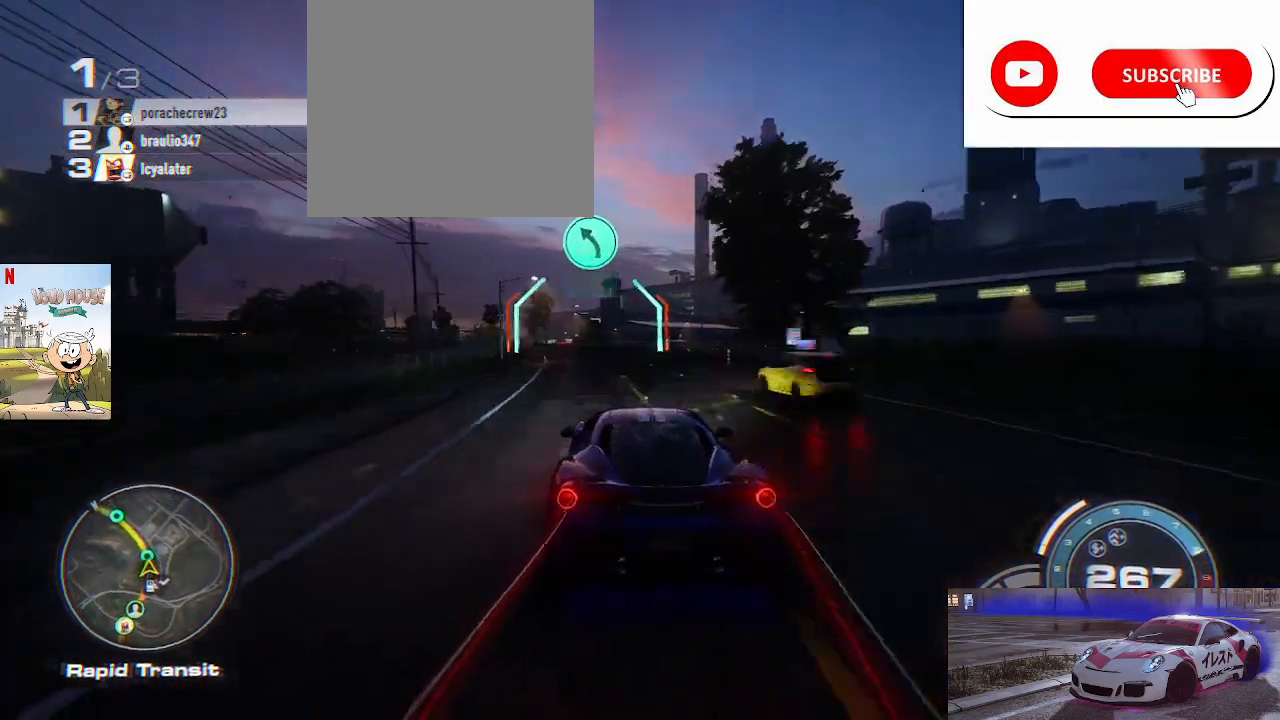
{"buttons": ["R2"], "left_stick": "up", "right_stick": "center", "events": []}
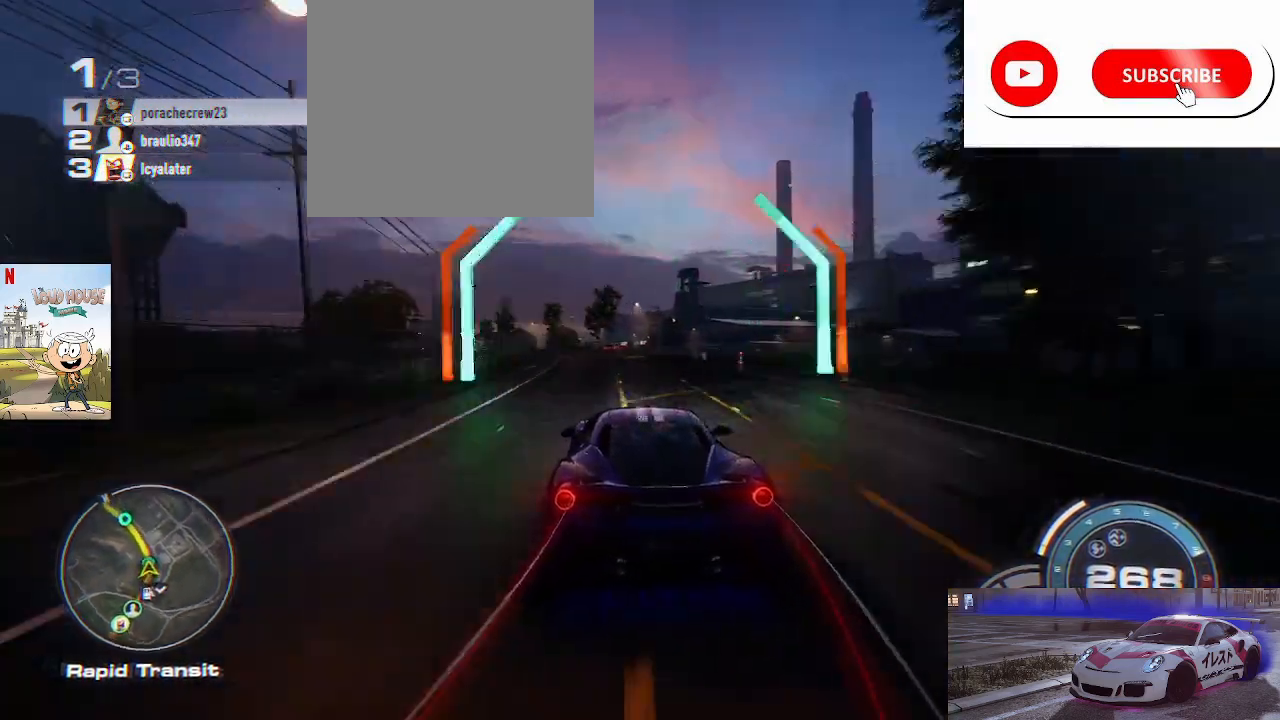
{"buttons": ["R2"], "left_stick": "up", "right_stick": "center", "events": []}
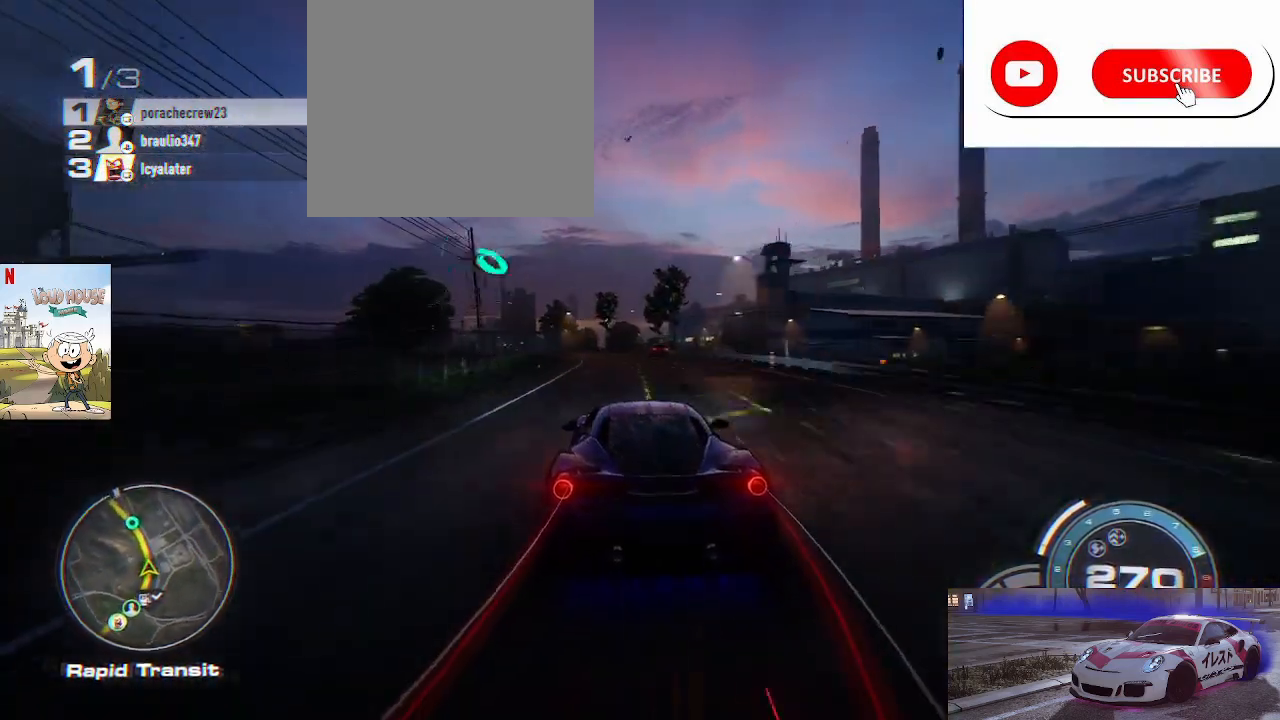
{"buttons": ["R2"], "left_stick": "up", "right_stick": "center", "events": []}
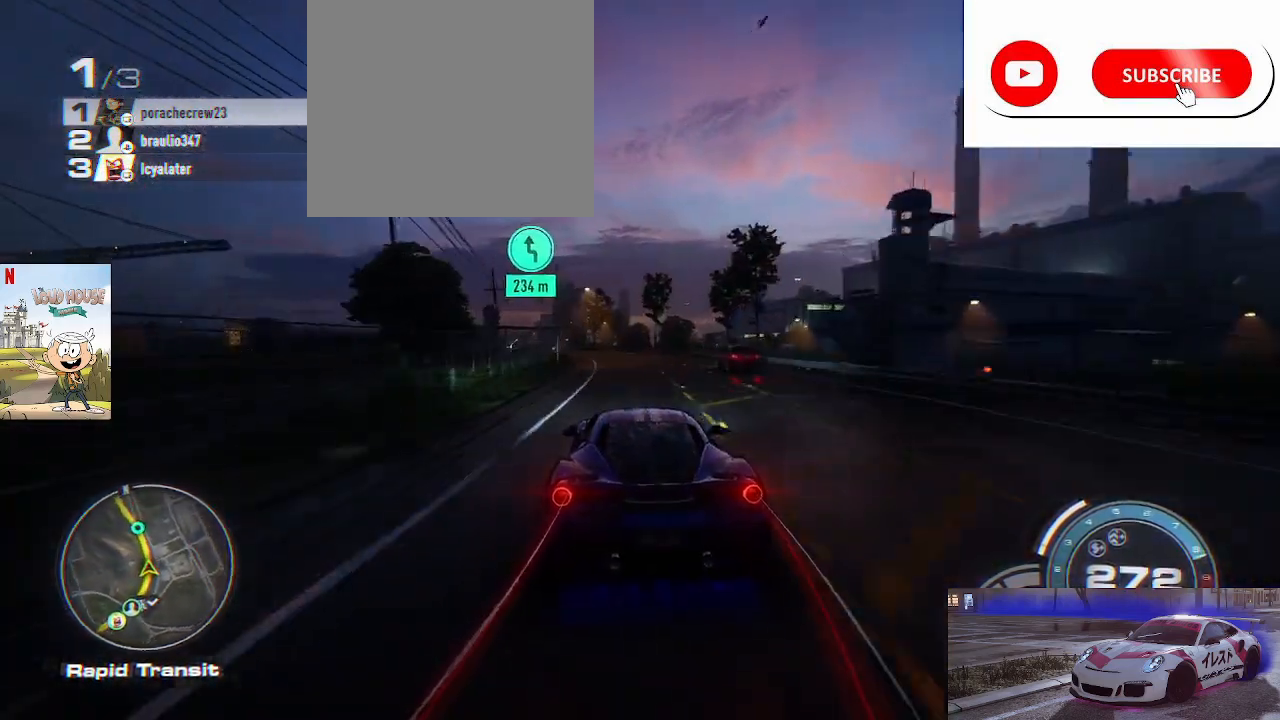
{"buttons": ["R2"], "left_stick": "up", "right_stick": "center", "events": []}
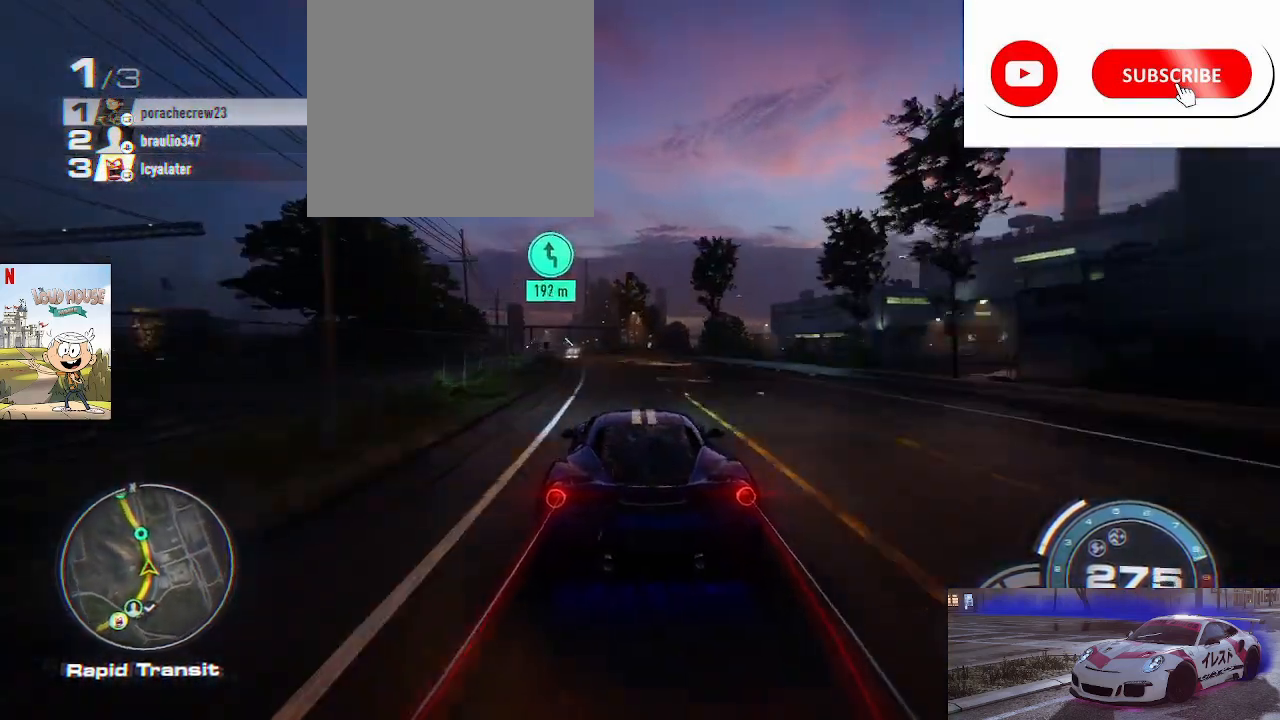
{"buttons": ["R2"], "left_stick": "up", "right_stick": "center", "events": []}
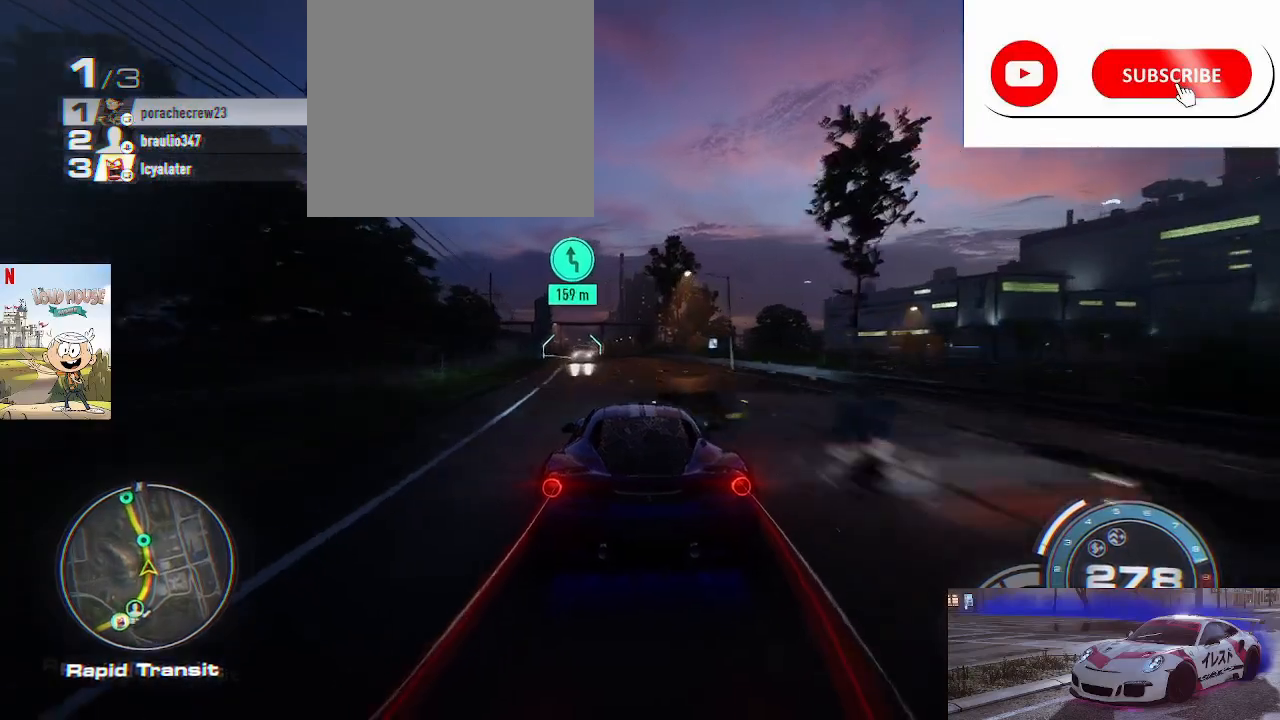
{"buttons": ["R2"], "left_stick": "up", "right_stick": "center", "events": []}
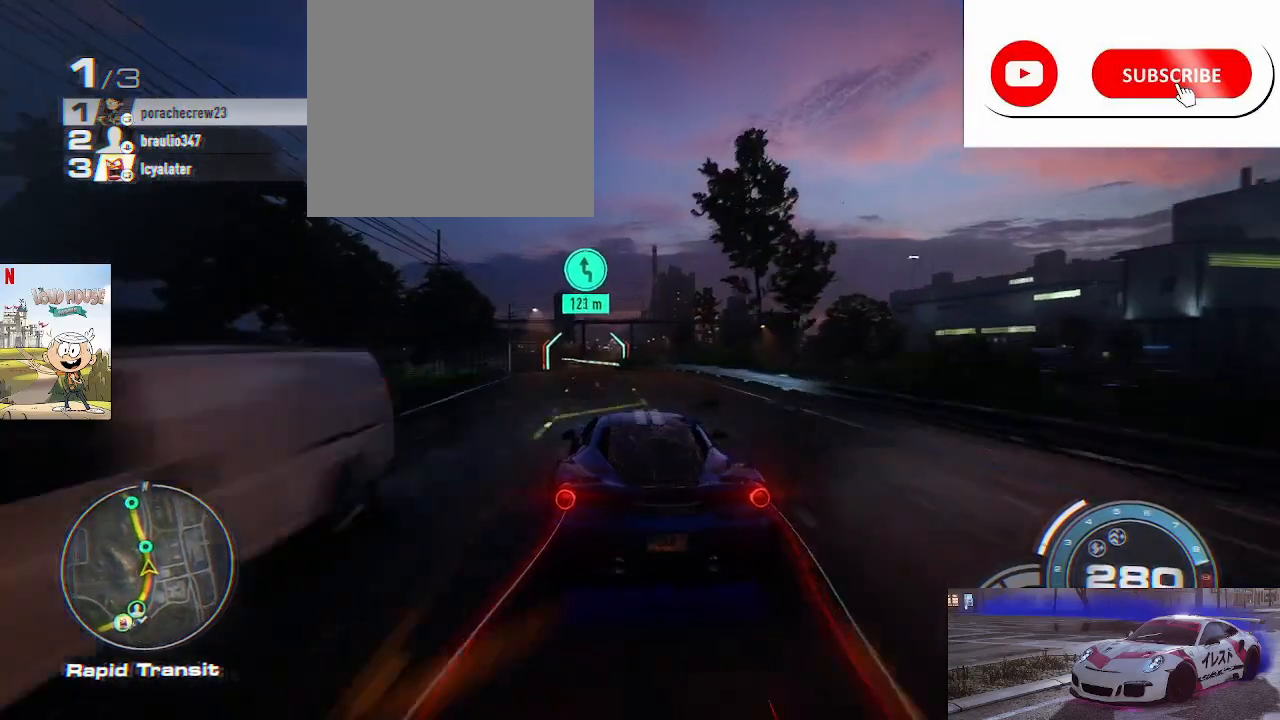
{"buttons": ["R2"], "left_stick": "up", "right_stick": "center", "events": []}
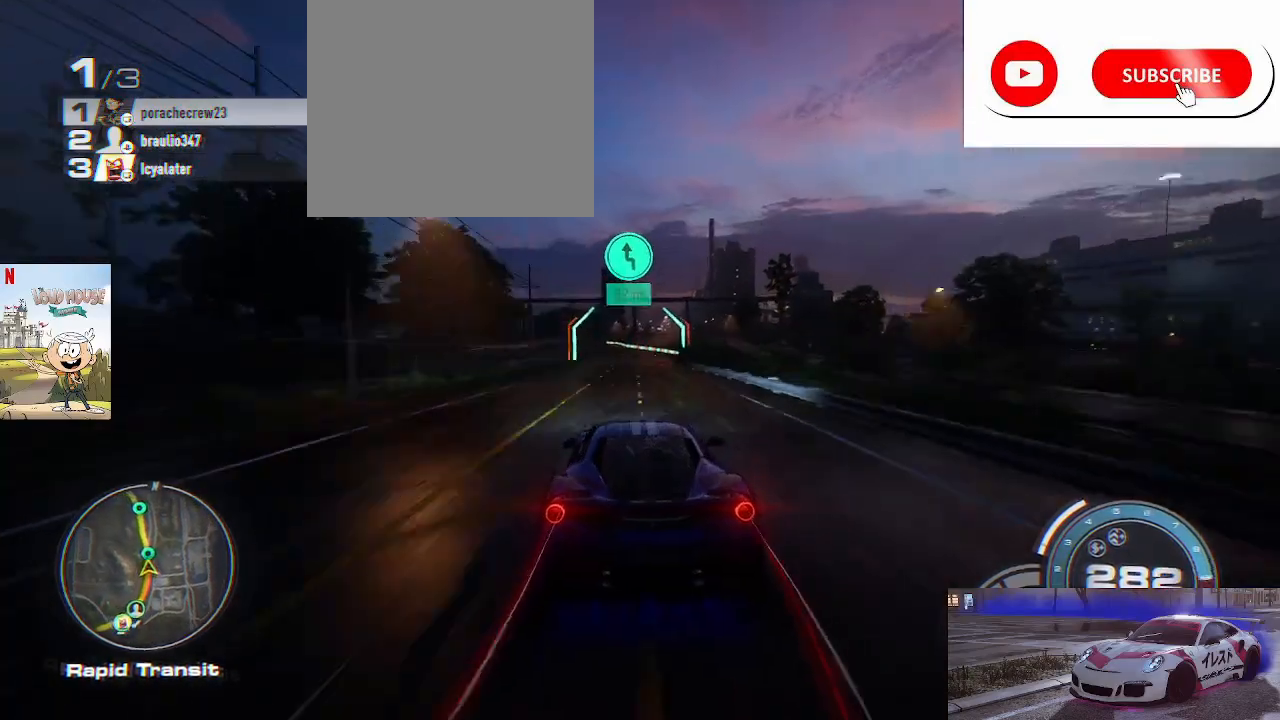
{"buttons": ["R2"], "left_stick": "up", "right_stick": "center", "events": []}
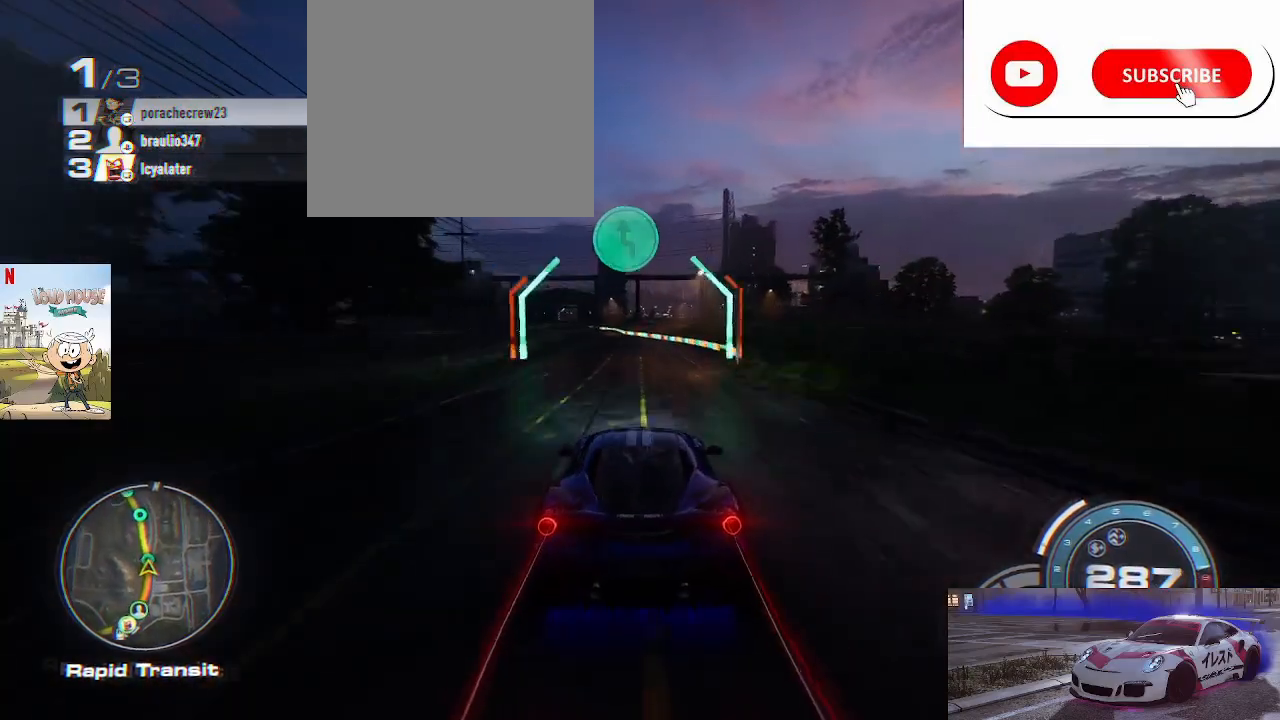
{"buttons": ["R2"], "left_stick": "up", "right_stick": "center", "events": []}
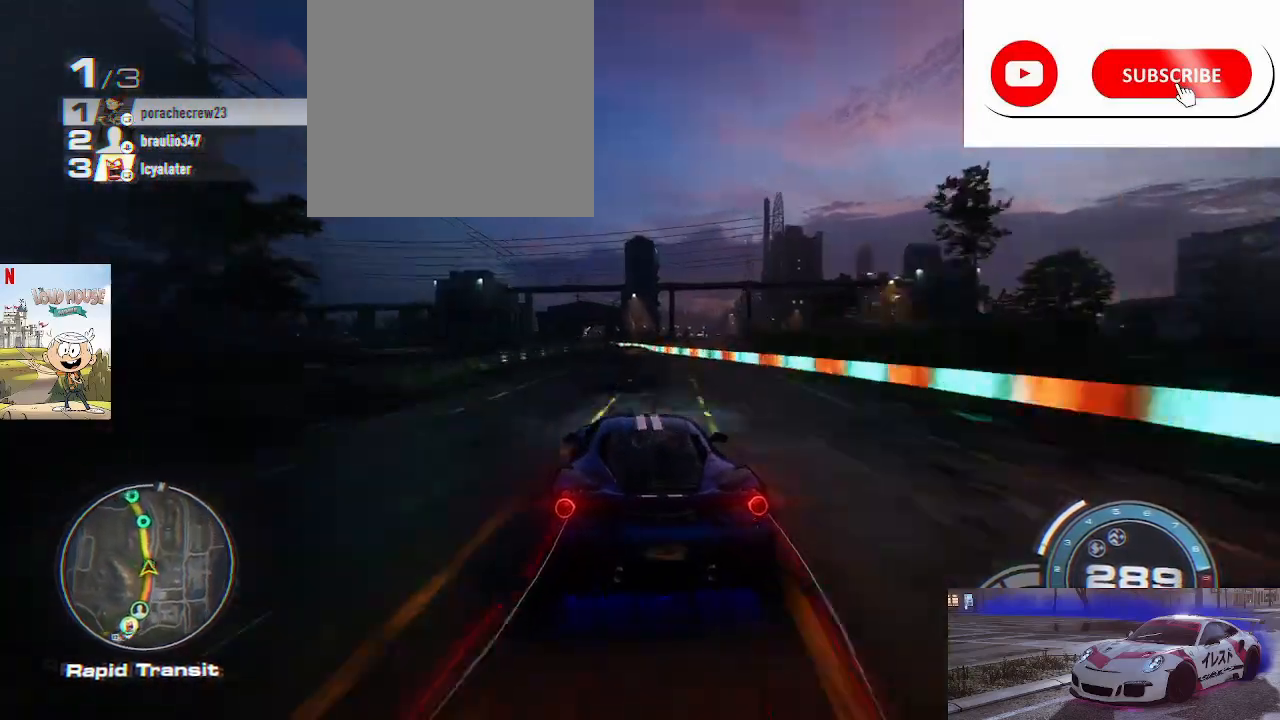
{"buttons": ["R2"], "left_stick": "center", "right_stick": "center", "events": [[400, "left_stick", "center"]]}
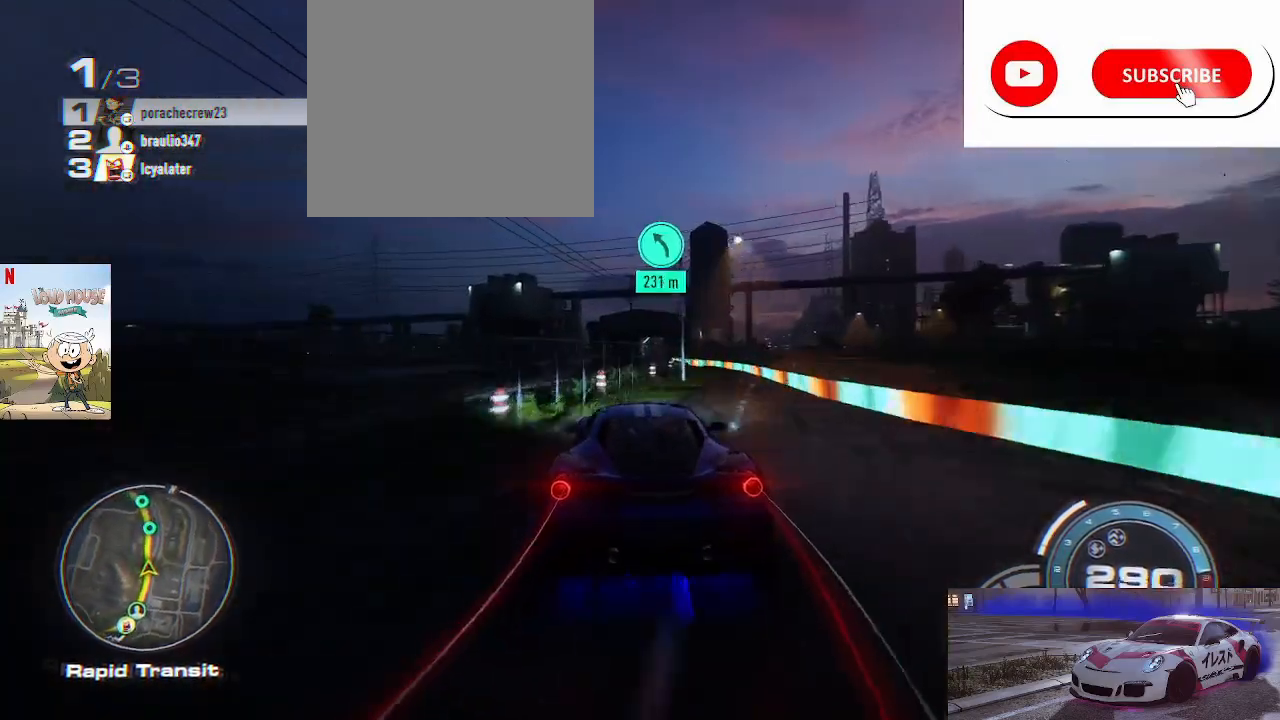
{"buttons": ["R2"], "left_stick": "center", "right_stick": "center", "events": [[67, "left_stick", "right"], [133, "left_stick", "center"]]}
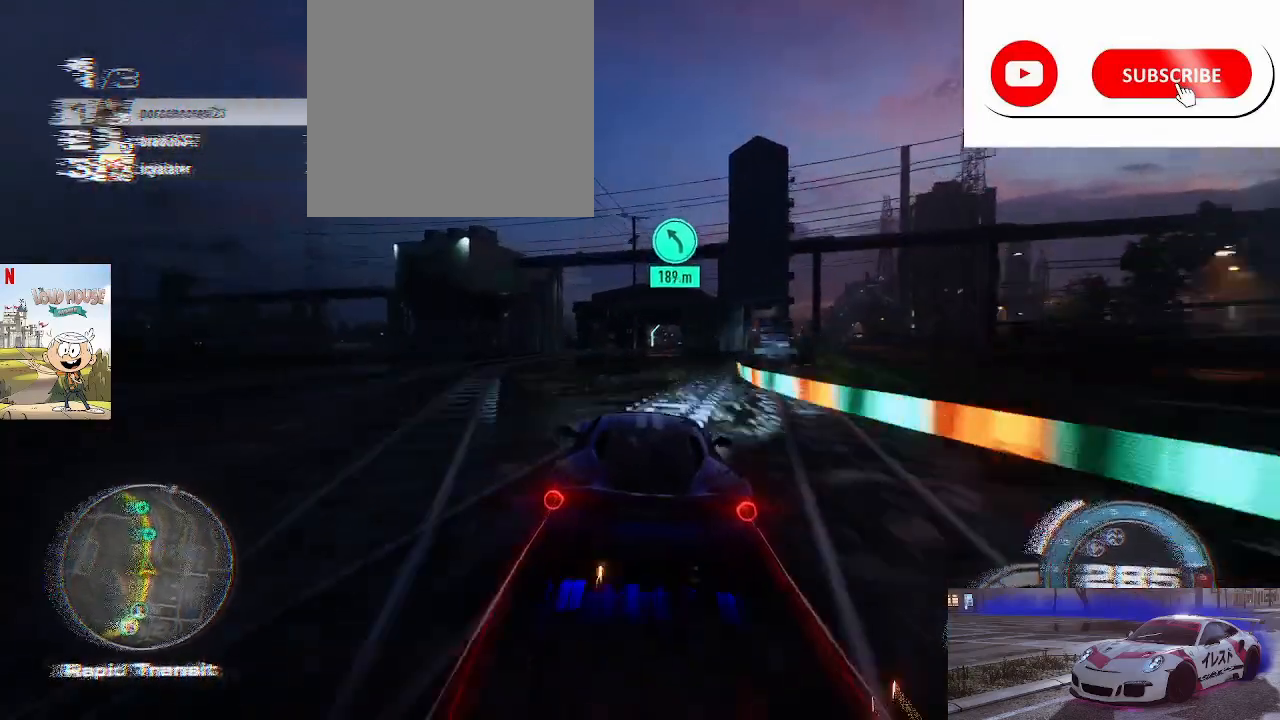
{"buttons": ["R2"], "left_stick": "center", "right_stick": "center", "events": []}
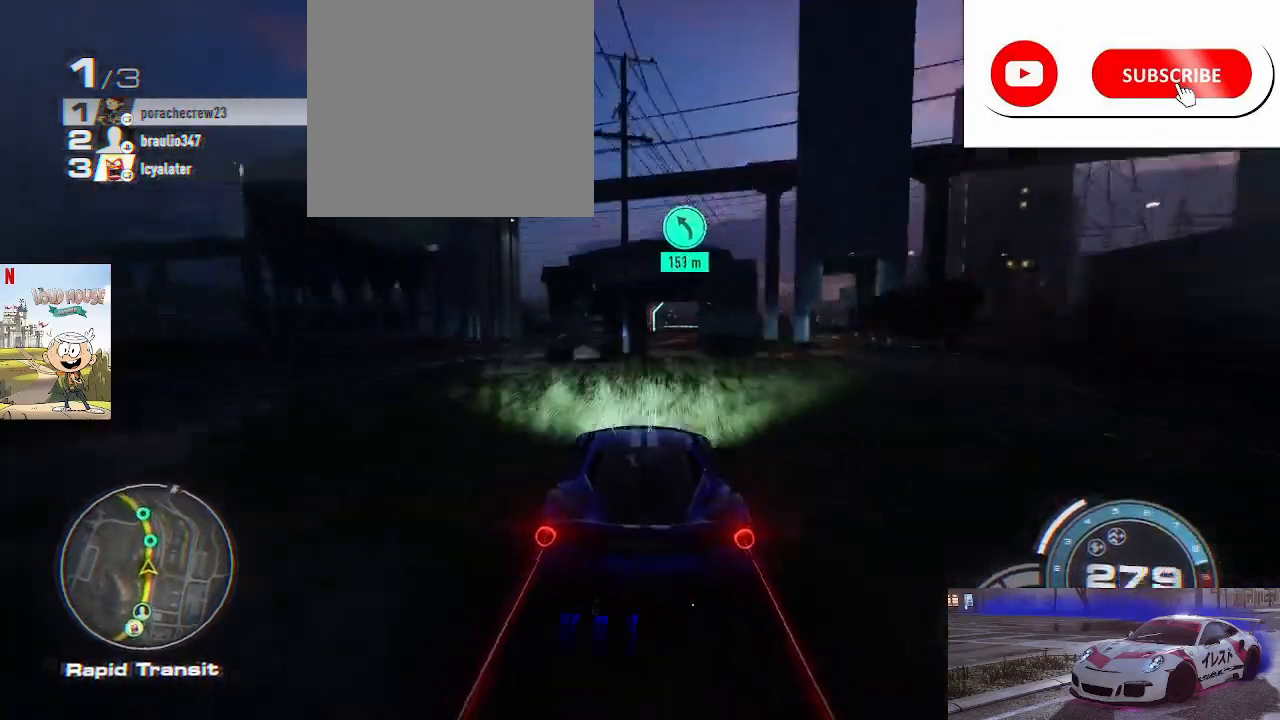
{"buttons": ["R2"], "left_stick": "center", "right_stick": "center", "events": []}
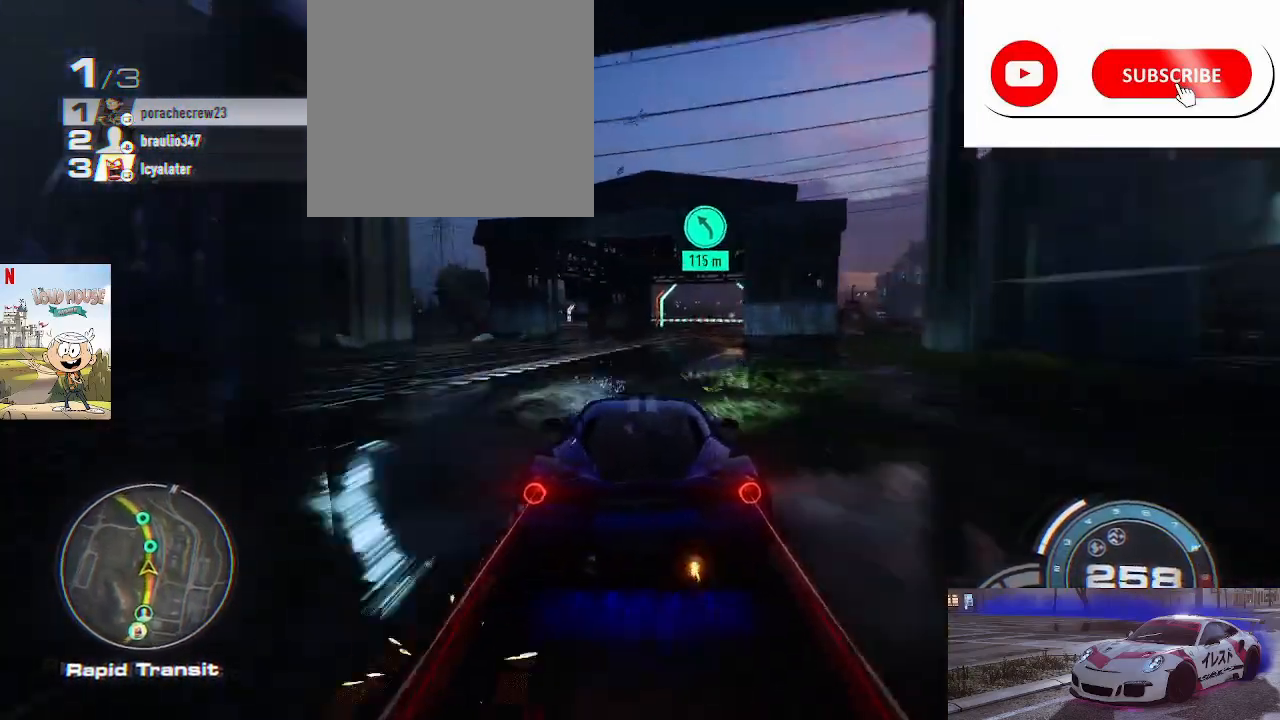
{"buttons": ["R2"], "left_stick": "center", "right_stick": "center", "events": [[267, "left_stick", "right"], [433, "left_stick", "center"]]}
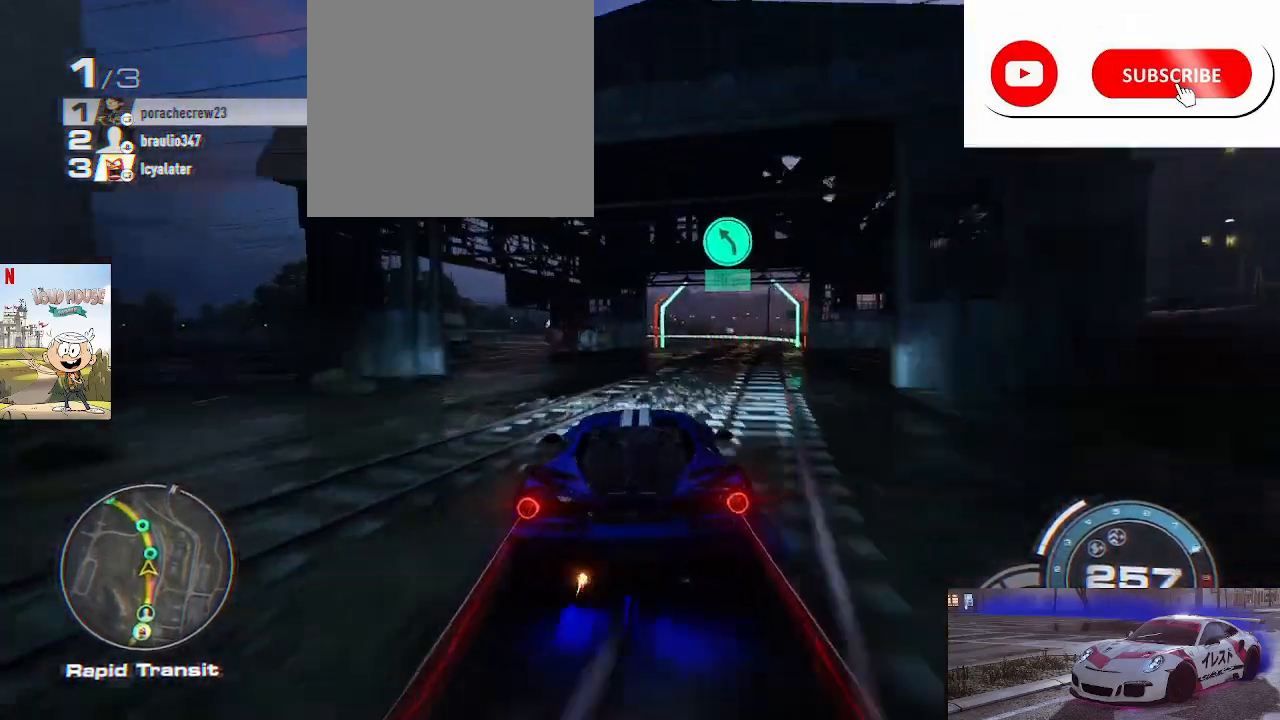
{"buttons": ["R2"], "left_stick": "center", "right_stick": "center", "events": [[233, "left_stick", "right"], [400, "left_stick", "center"]]}
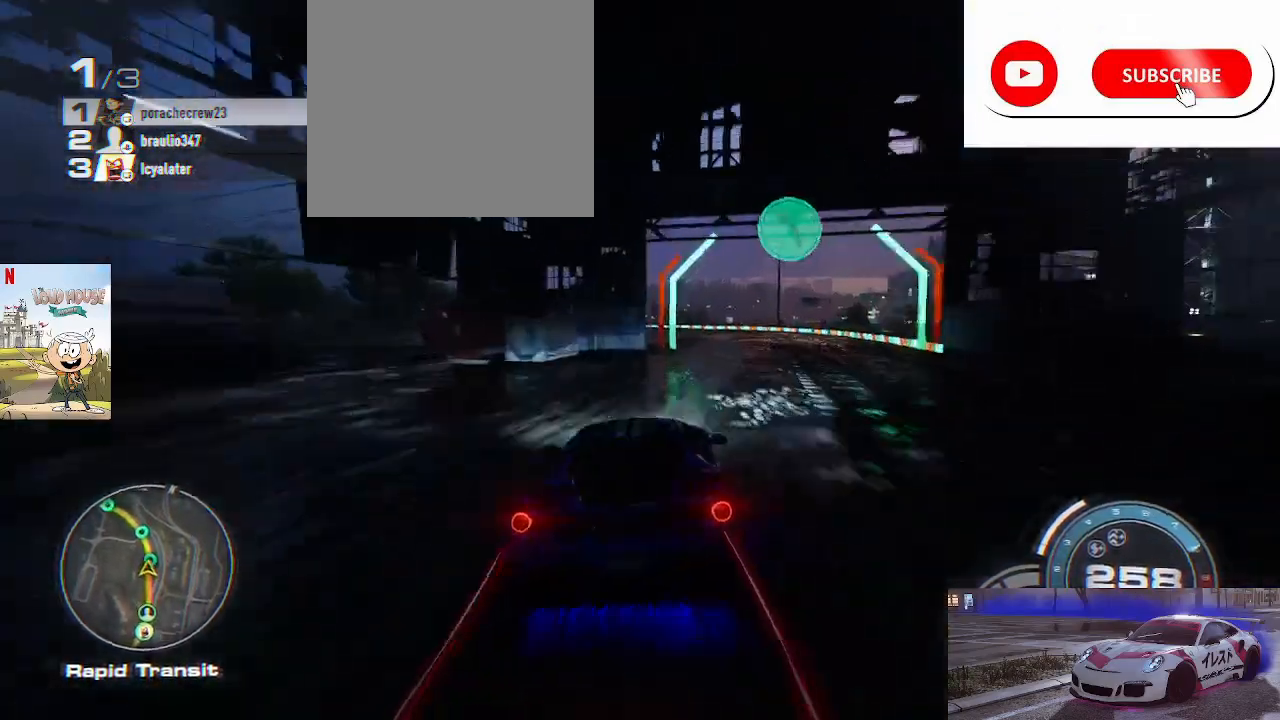
{"buttons": ["R2"], "left_stick": "left", "right_stick": "center", "events": [[33, "left_stick", "right"], [167, "left_stick", "center"], [333, "left_stick", "left"]]}
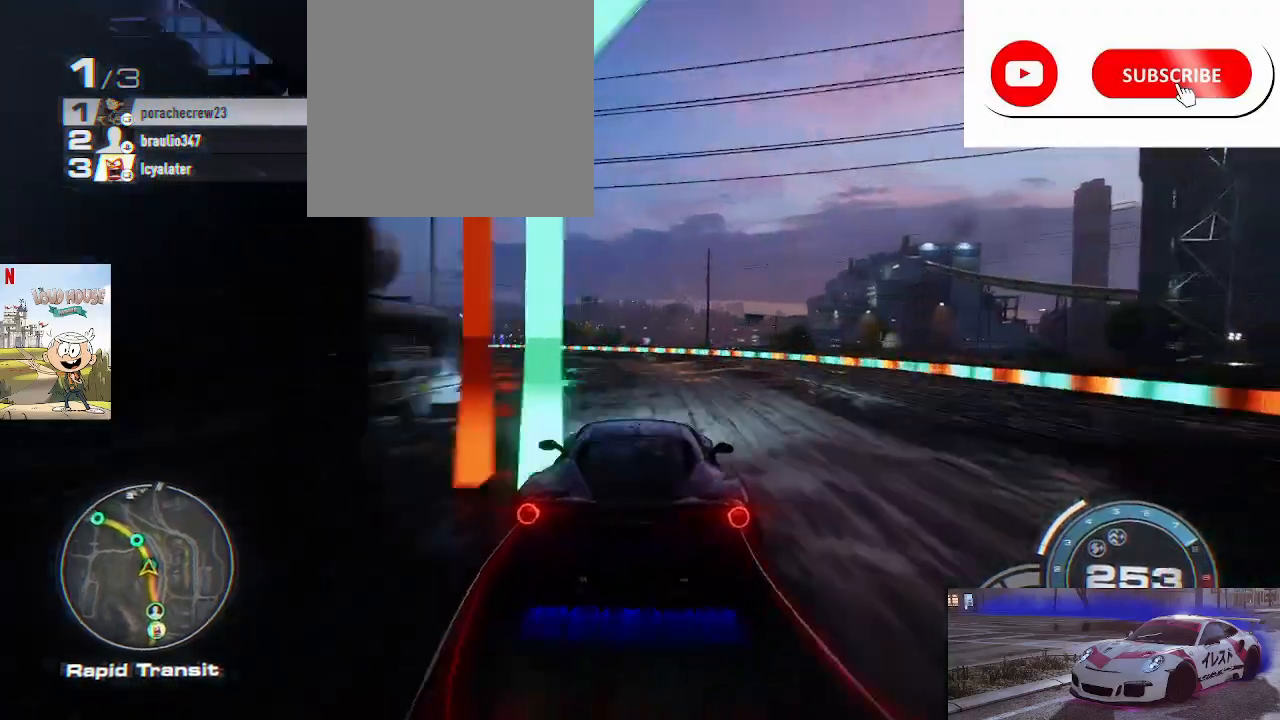
{"buttons": [], "left_stick": "left", "right_stick": "center", "events": [[267, "left_stick", "center"], [333, "R2", "up"], [500, "left_stick", "left"]]}
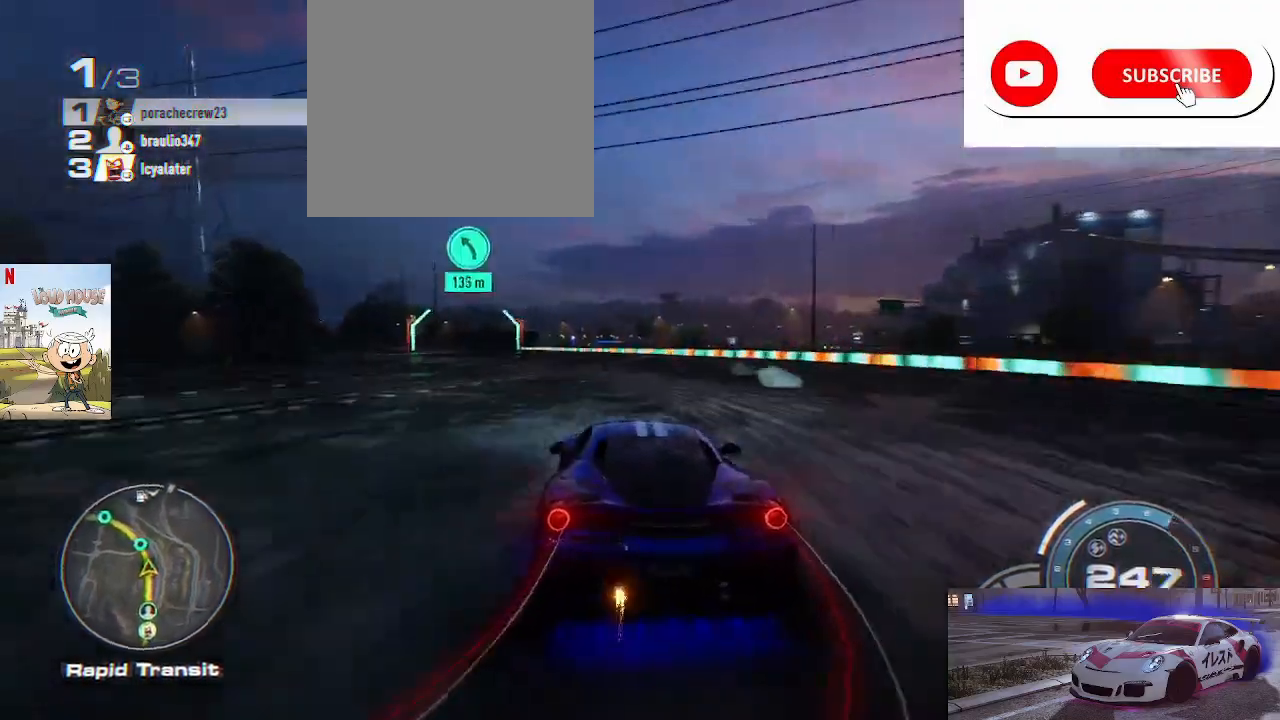
{"buttons": ["R2"], "left_stick": "left", "right_stick": "center", "events": [[167, "left_stick", "center"], [267, "R2", "down"], [300, "left_stick", "left"]]}
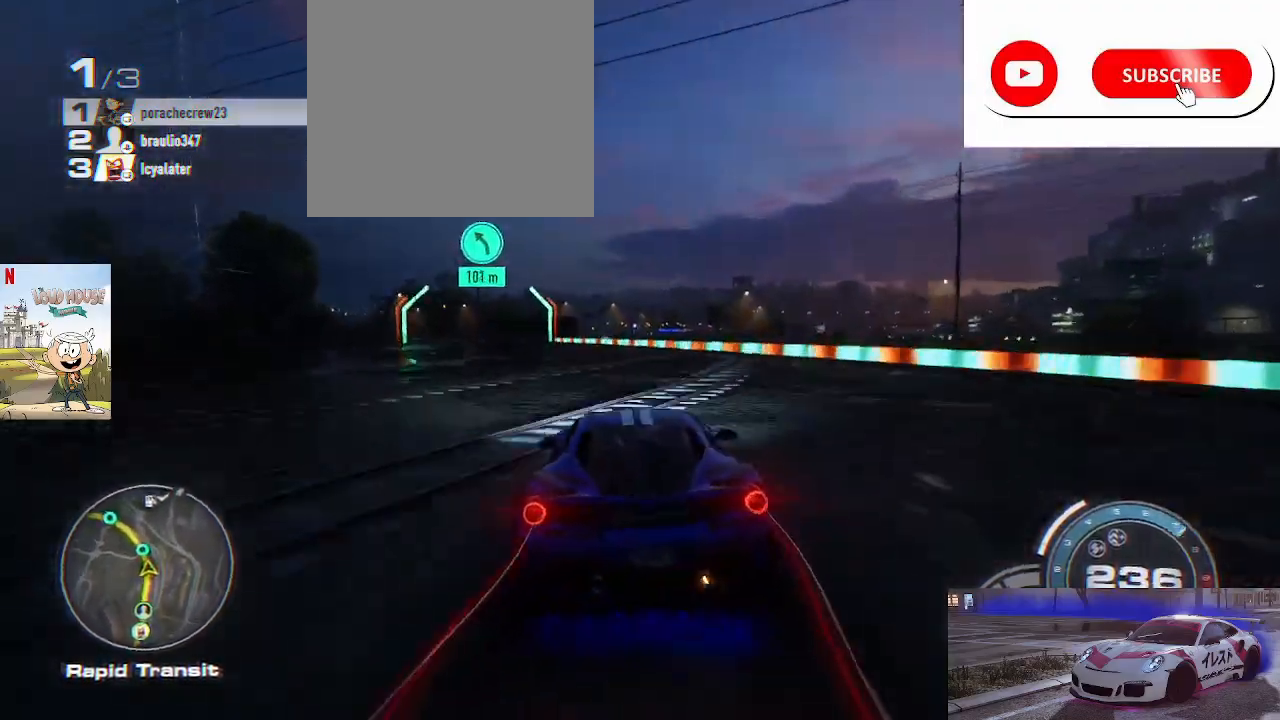
{"buttons": ["R2"], "left_stick": "left", "right_stick": "center", "events": [[67, "left_stick", "center"], [133, "left_stick", "left"], [300, "R2", "up"], [367, "R2", "down"], [367, "left_stick", "center"], [500, "left_stick", "left"]]}
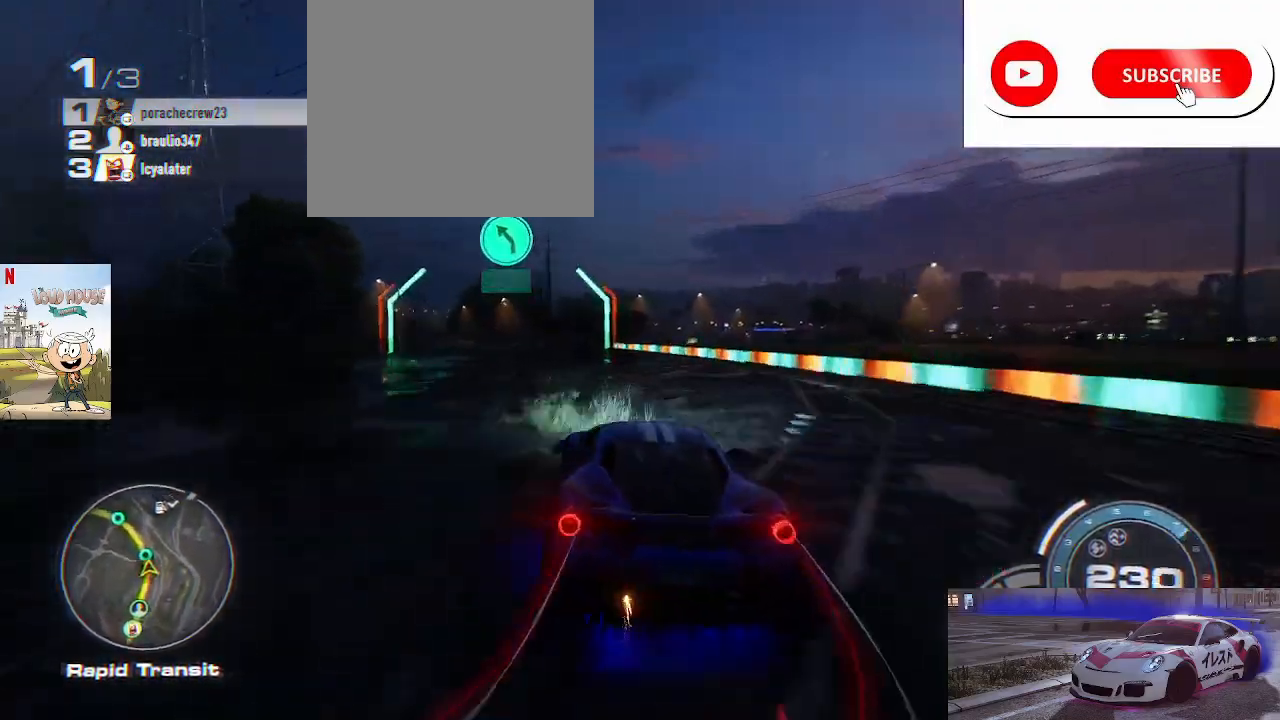
{"buttons": ["A", "R2"], "left_stick": "left", "right_stick": "center", "events": [[300, "left_stick", "center"], [400, "left_stick", "left"], [467, "A", "down"]]}
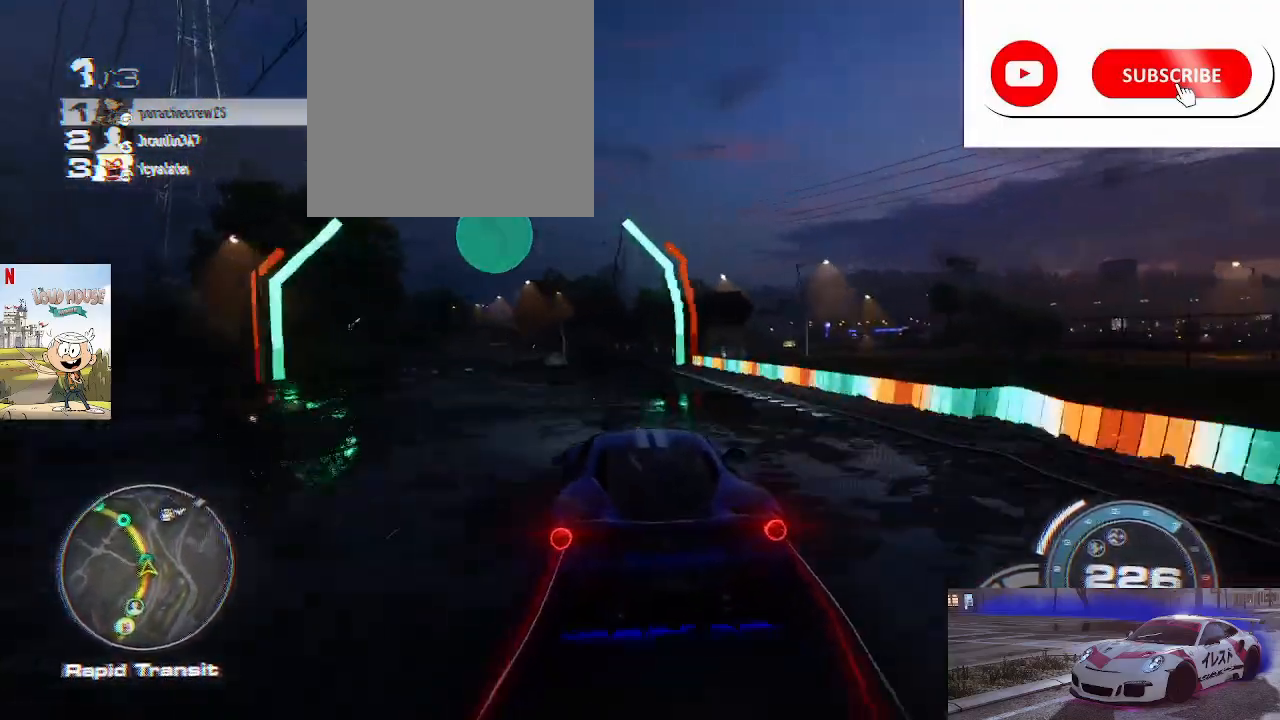
{"buttons": ["R2"], "left_stick": "center", "right_stick": "center", "events": [[33, "left_stick", "center"], [67, "A", "up"], [133, "left_stick", "left"], [300, "left_stick", "center"]]}
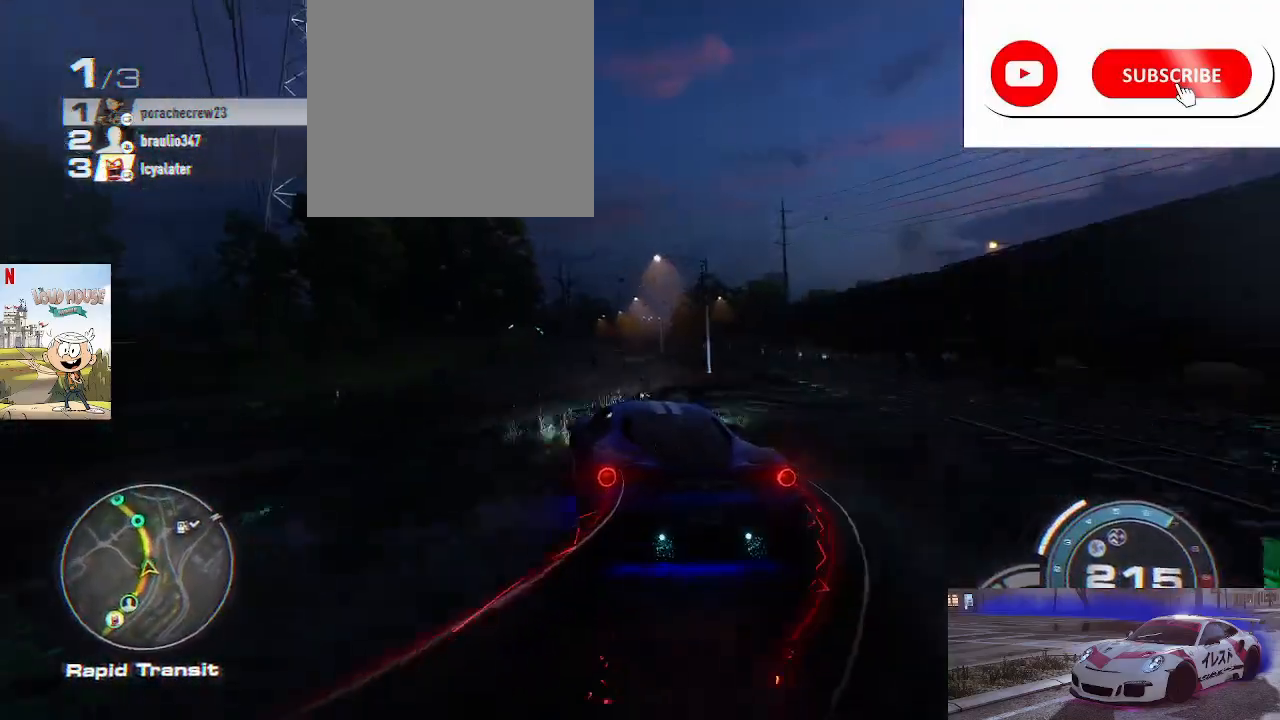
{"buttons": ["R2"], "left_stick": "center", "right_stick": "center", "events": [[67, "left_stick", "right"], [267, "left_stick", "center"]]}
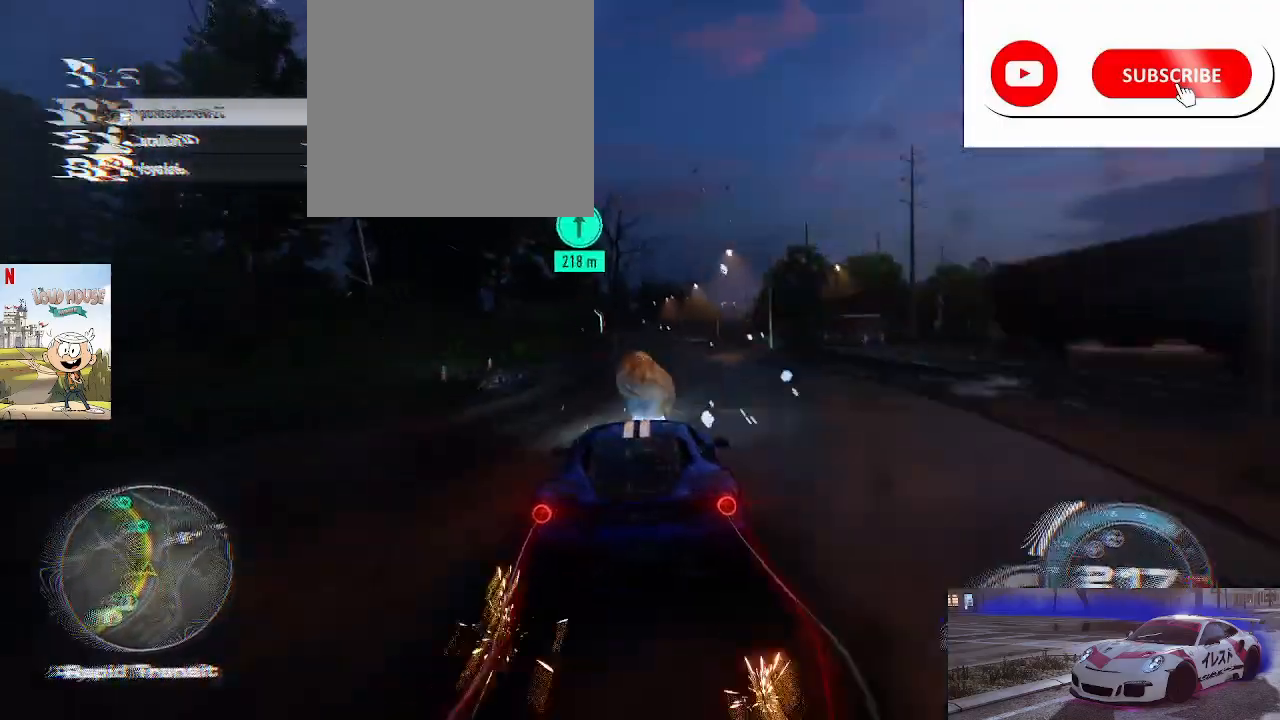
{"buttons": ["A", "R2"], "left_stick": "center", "right_stick": "center", "events": [[100, "A", "down"]]}
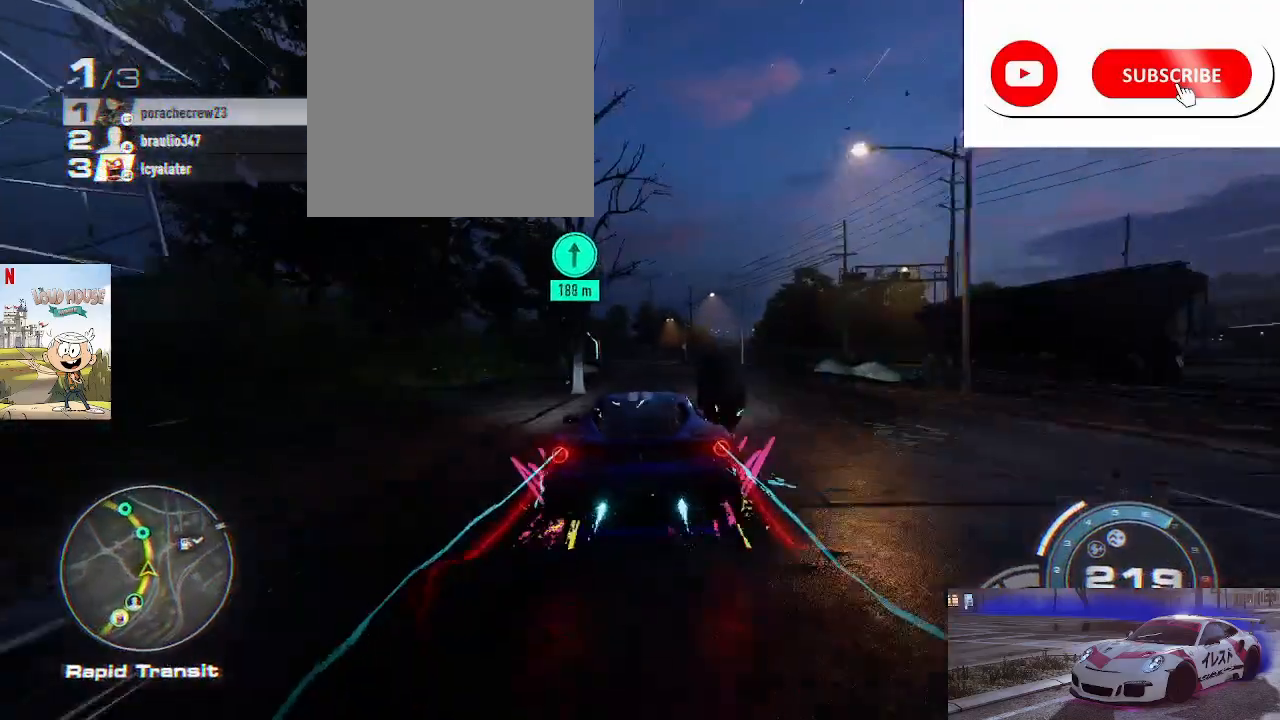
{"buttons": ["A", "R2"], "left_stick": "center", "right_stick": "center", "events": []}
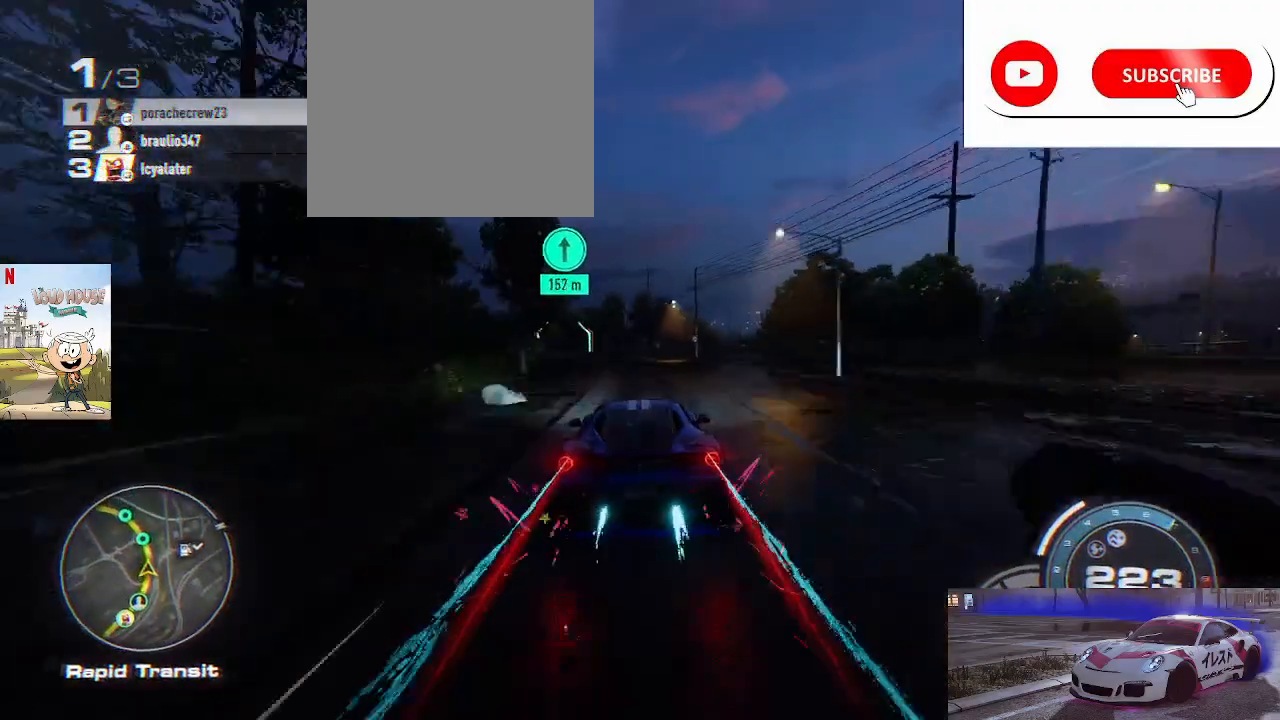
{"buttons": ["R2"], "left_stick": "center", "right_stick": "center", "events": [[67, "A", "up"]]}
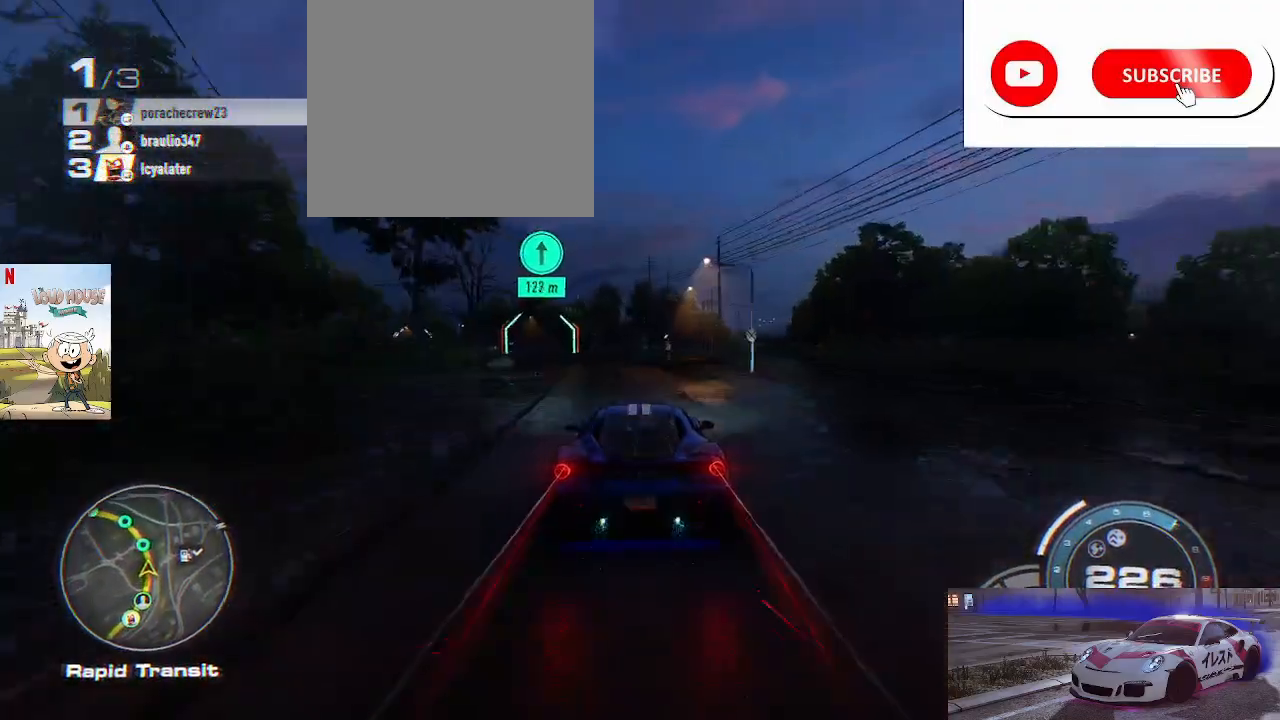
{"buttons": ["R2"], "left_stick": "center", "right_stick": "center", "events": [[100, "left_stick", "left"], [433, "left_stick", "center"]]}
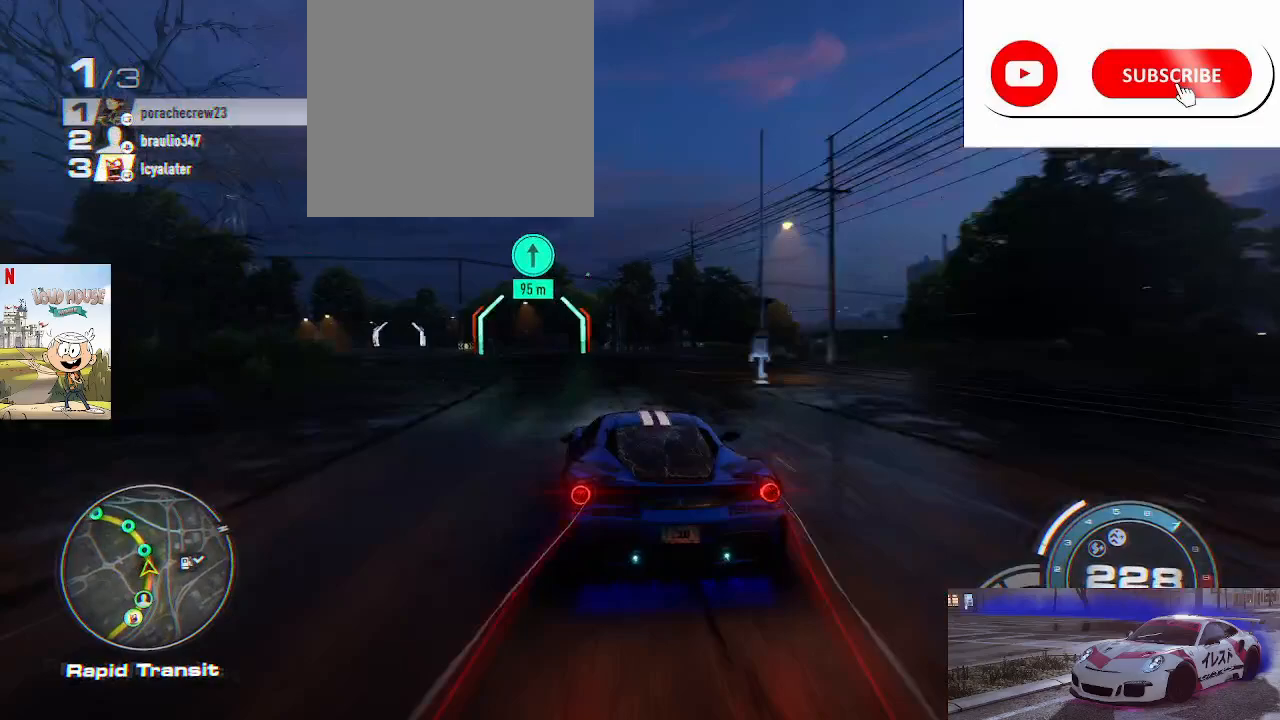
{"buttons": ["R2"], "left_stick": "center", "right_stick": "center", "events": [[233, "left_stick", "left"], [400, "left_stick", "center"]]}
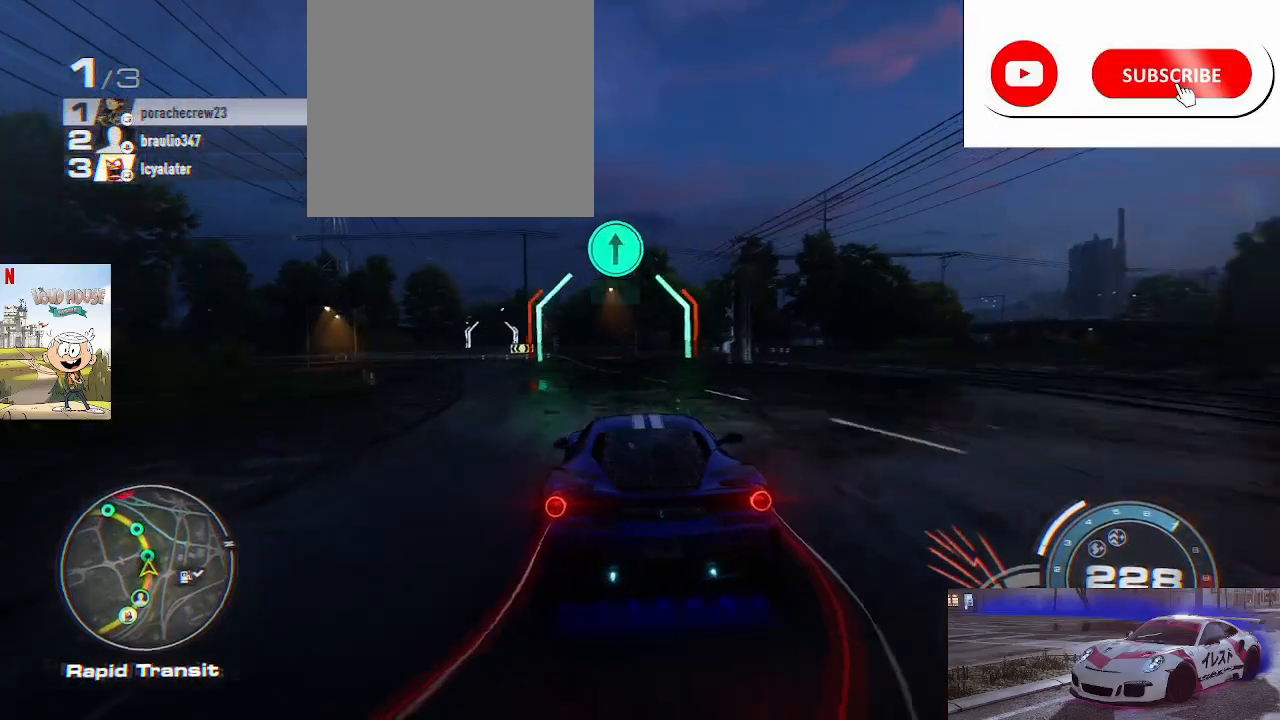
{"buttons": ["A", "R2"], "left_stick": "center", "right_stick": "center", "events": [[67, "A", "down"], [100, "left_stick", "up"], [233, "left_stick", "up-left"], [433, "left_stick", "center"]]}
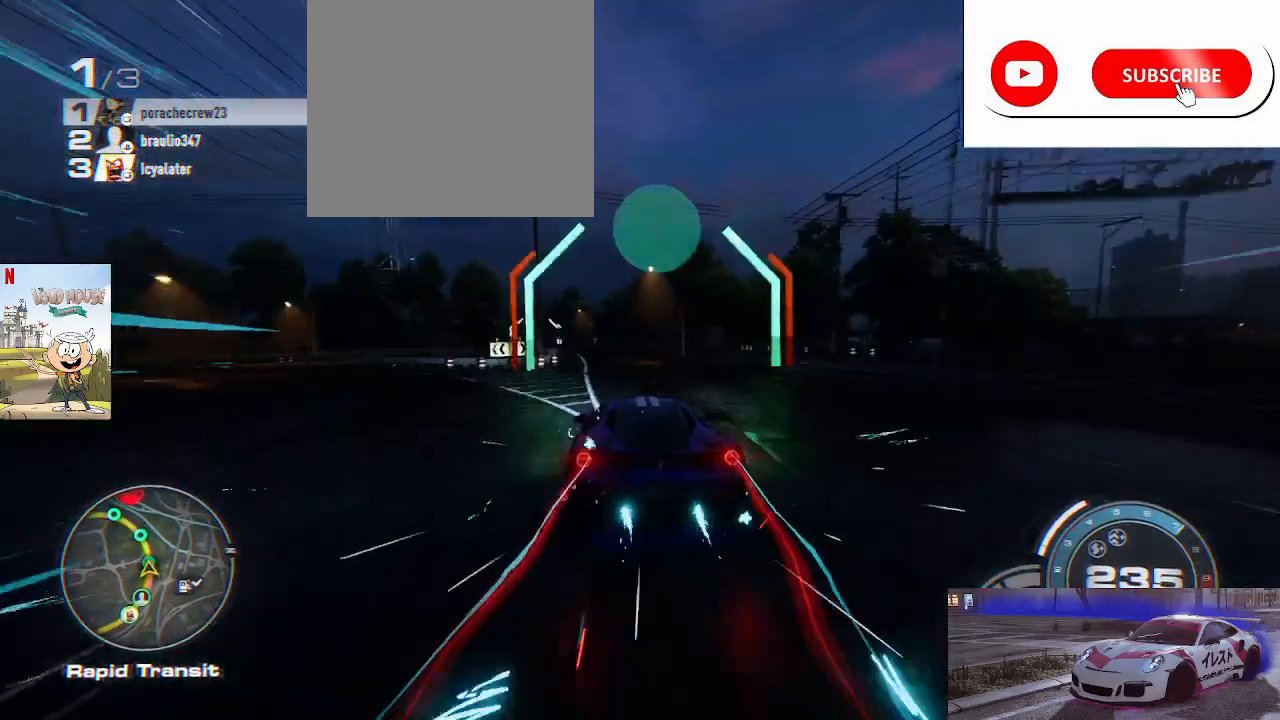
{"buttons": ["A", "R2"], "left_stick": "up-left", "right_stick": "center", "events": [[133, "left_stick", "up-left"]]}